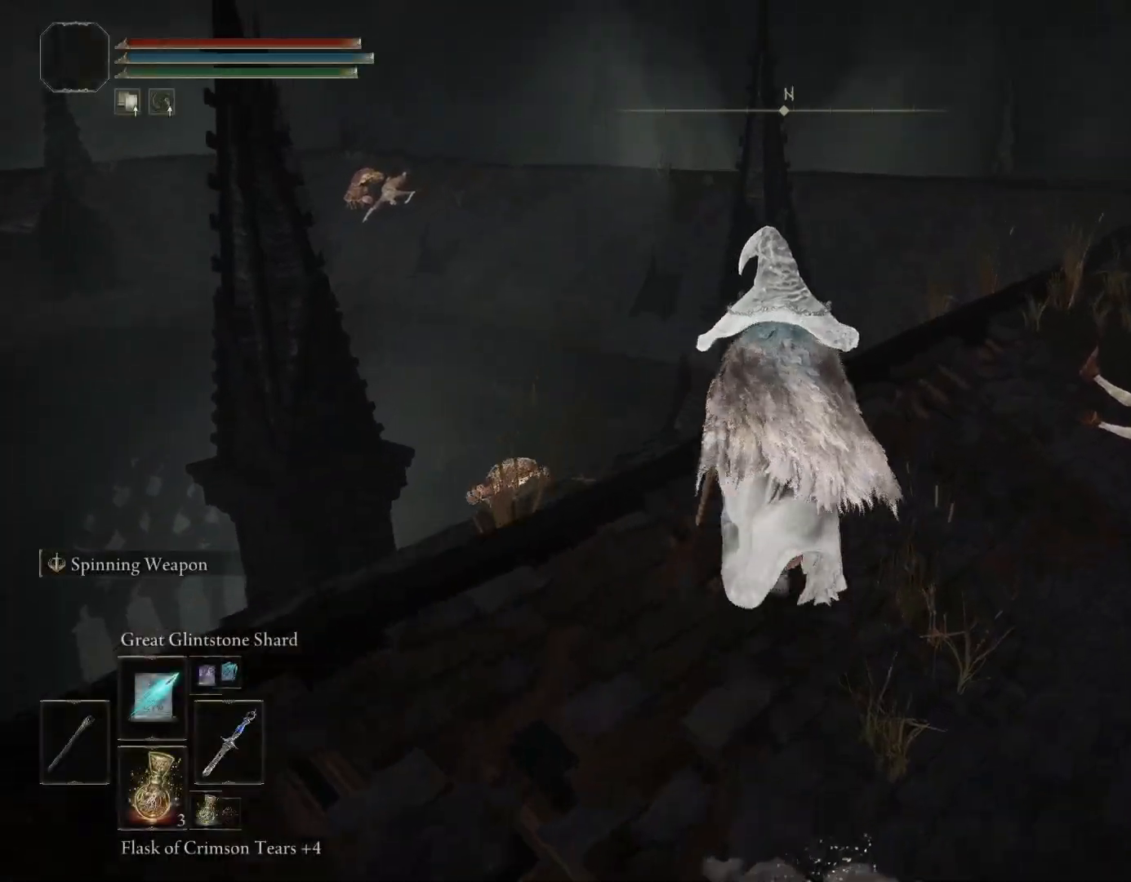
Gameplay with a controller (PlayStation layout); each line is a JSON object with the inputs held at the frame after it. "events" lists button and stick changes between this image and that frame as [ms after this image, input, new state], when the widget could be followed in between. Not read: L2 R1.
{"buttons": ["CIRCLE"], "left_stick": "up", "right_stick": "center", "events": [[167, "right_stick", "right"], [350, "right_stick", "center"]]}
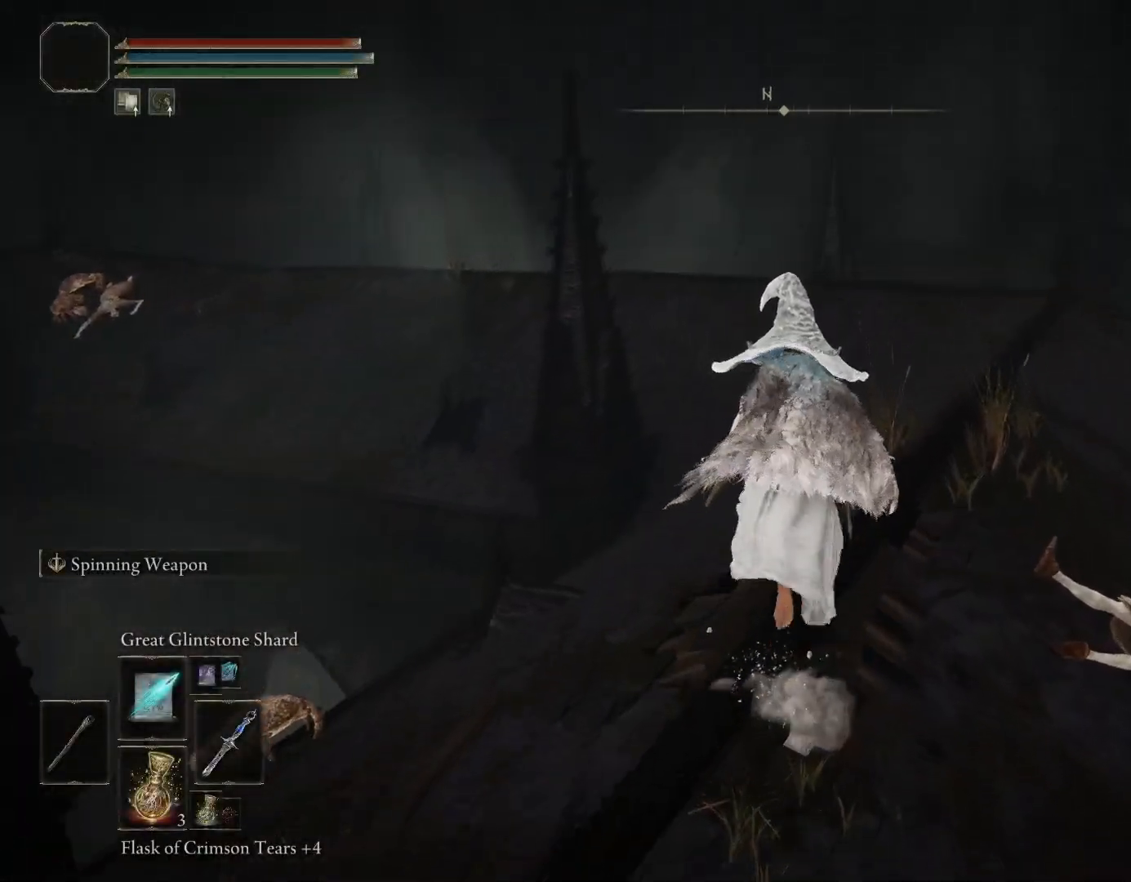
{"buttons": ["CIRCLE"], "left_stick": "up", "right_stick": "center", "events": []}
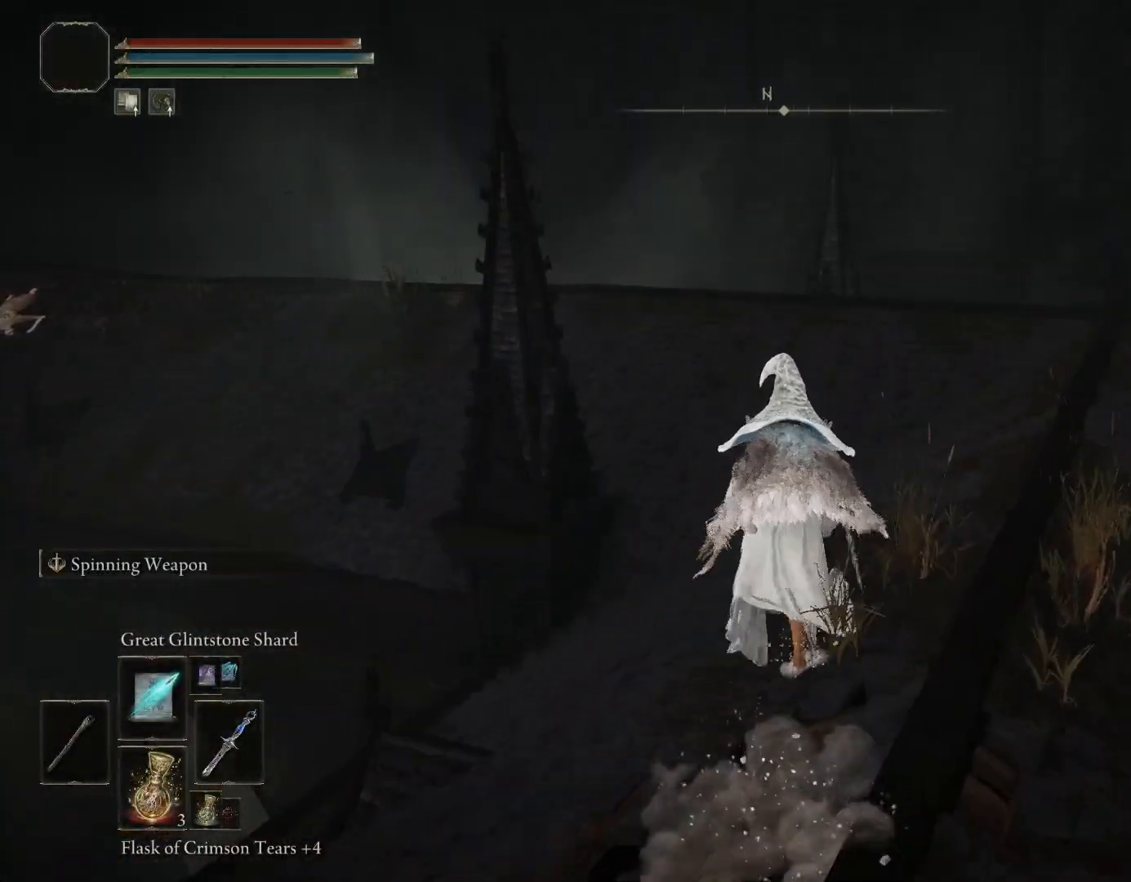
{"buttons": ["CIRCLE"], "left_stick": "up", "right_stick": "center", "events": []}
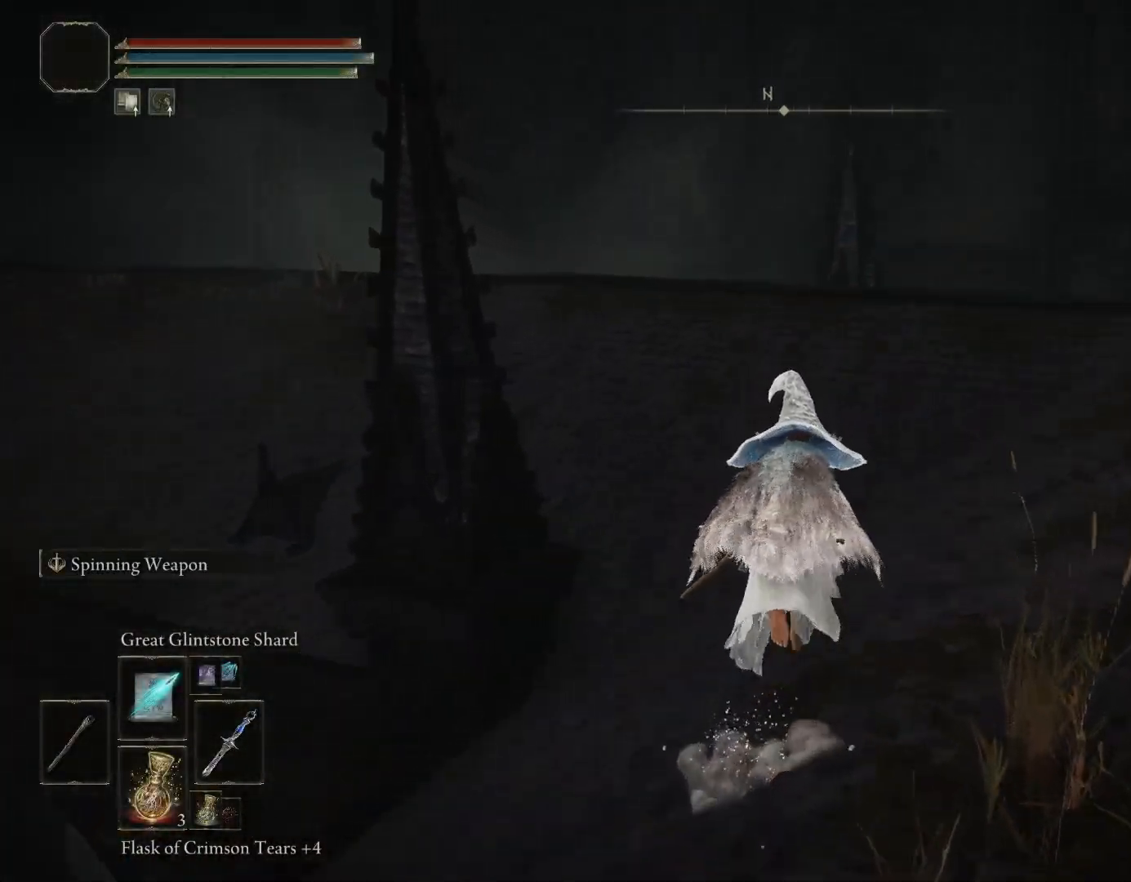
{"buttons": ["CIRCLE"], "left_stick": "up", "right_stick": "center", "events": [[167, "right_stick", "down-left"], [367, "right_stick", "center"]]}
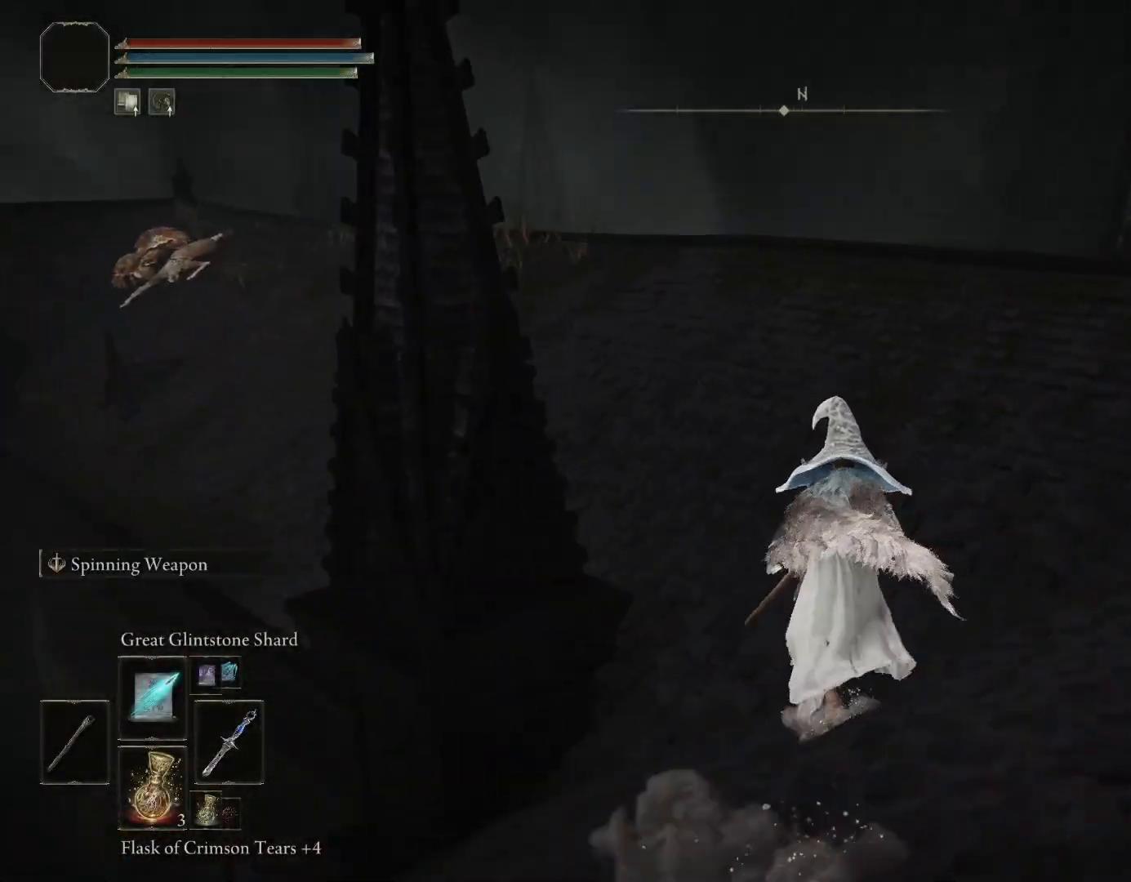
{"buttons": ["CIRCLE"], "left_stick": "up", "right_stick": "center", "events": [[150, "right_stick", "down-left"], [400, "right_stick", "center"]]}
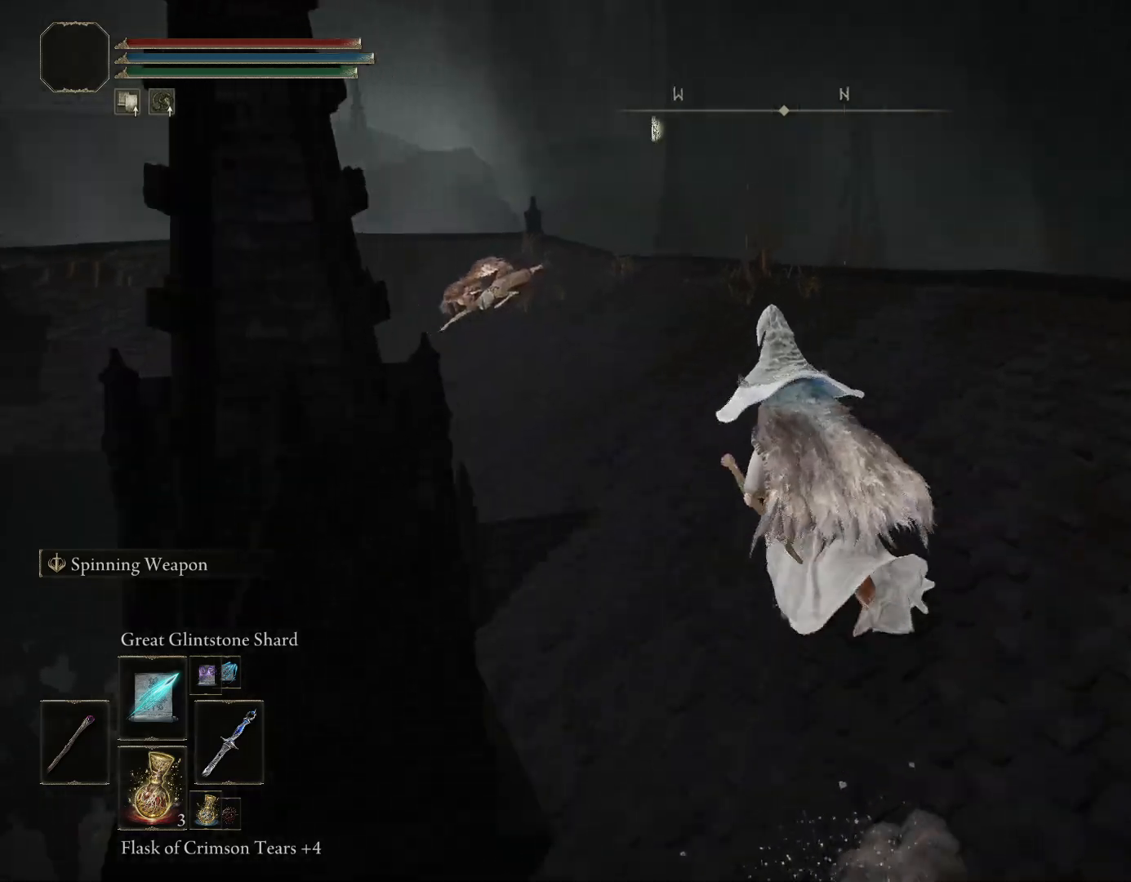
{"buttons": ["CIRCLE"], "left_stick": "up", "right_stick": "center", "events": [[250, "right_stick", "down-left"], [433, "right_stick", "center"]]}
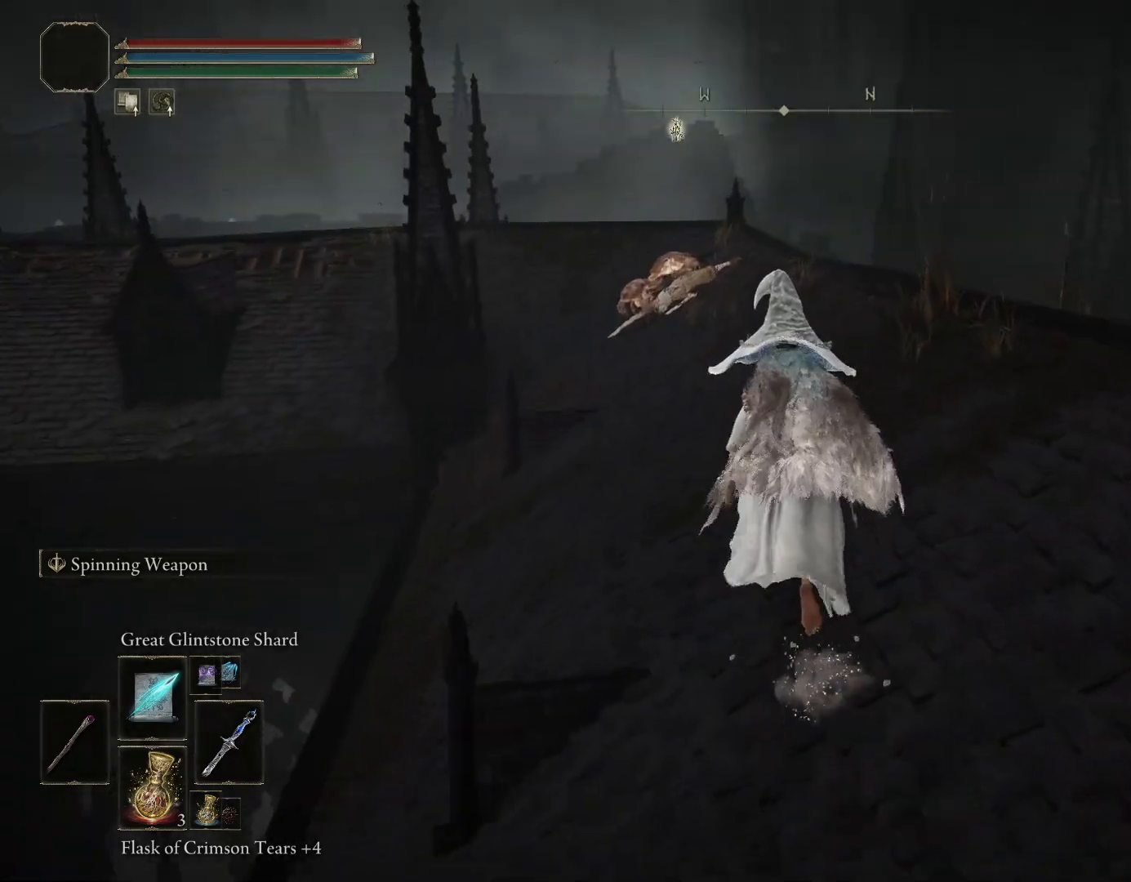
{"buttons": ["CIRCLE"], "left_stick": "up", "right_stick": "center", "events": []}
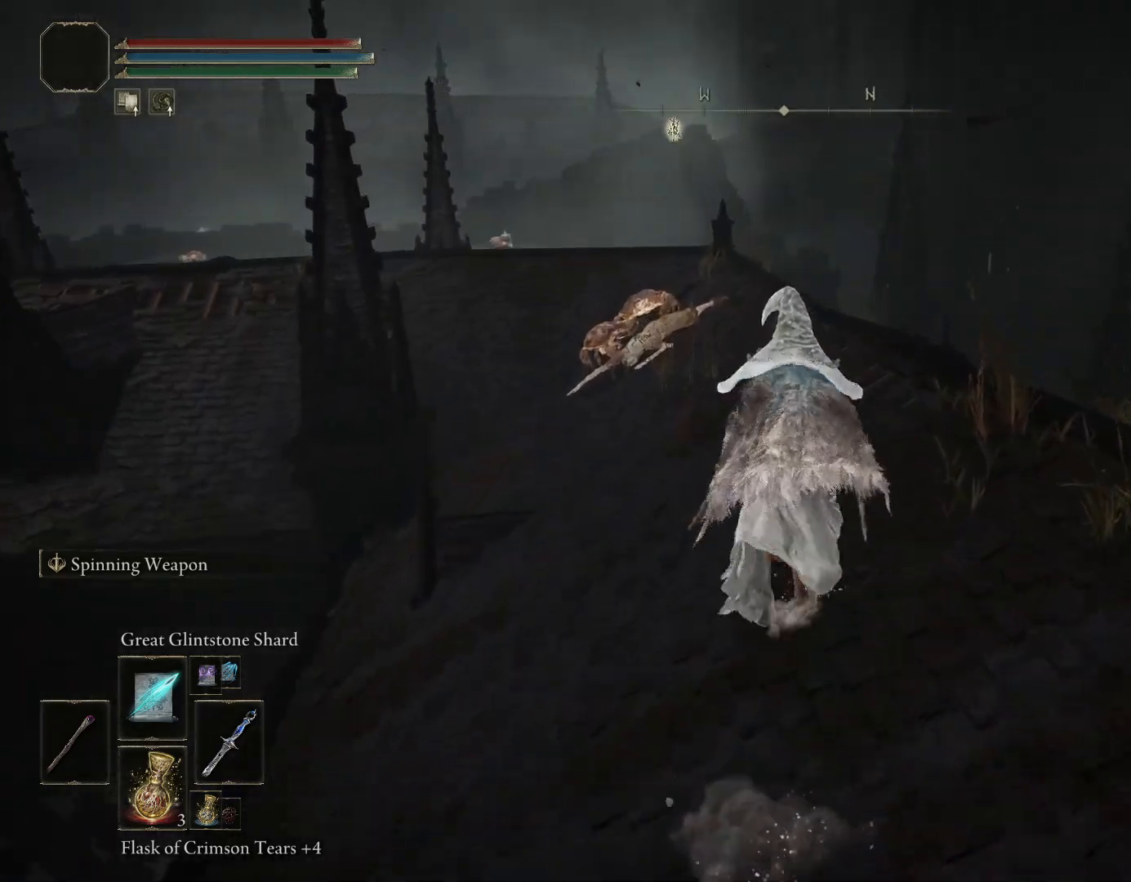
{"buttons": ["CIRCLE"], "left_stick": "up", "right_stick": "center", "events": [[33, "right_stick", "down-left"], [283, "right_stick", "center"]]}
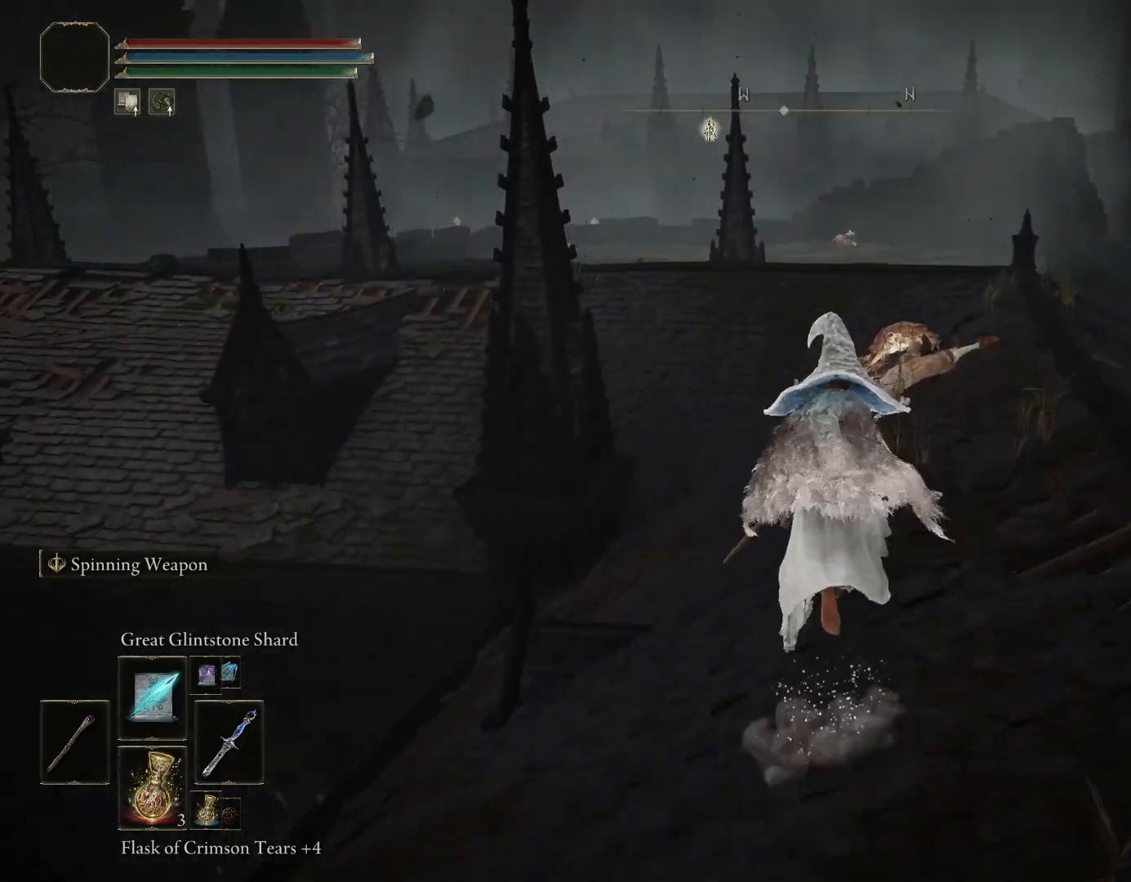
{"buttons": ["CIRCLE"], "left_stick": "up", "right_stick": "center", "events": [[83, "CIRCLE", "up"], [133, "right_stick", "down-left"], [333, "right_stick", "center"], [400, "CIRCLE", "down"]]}
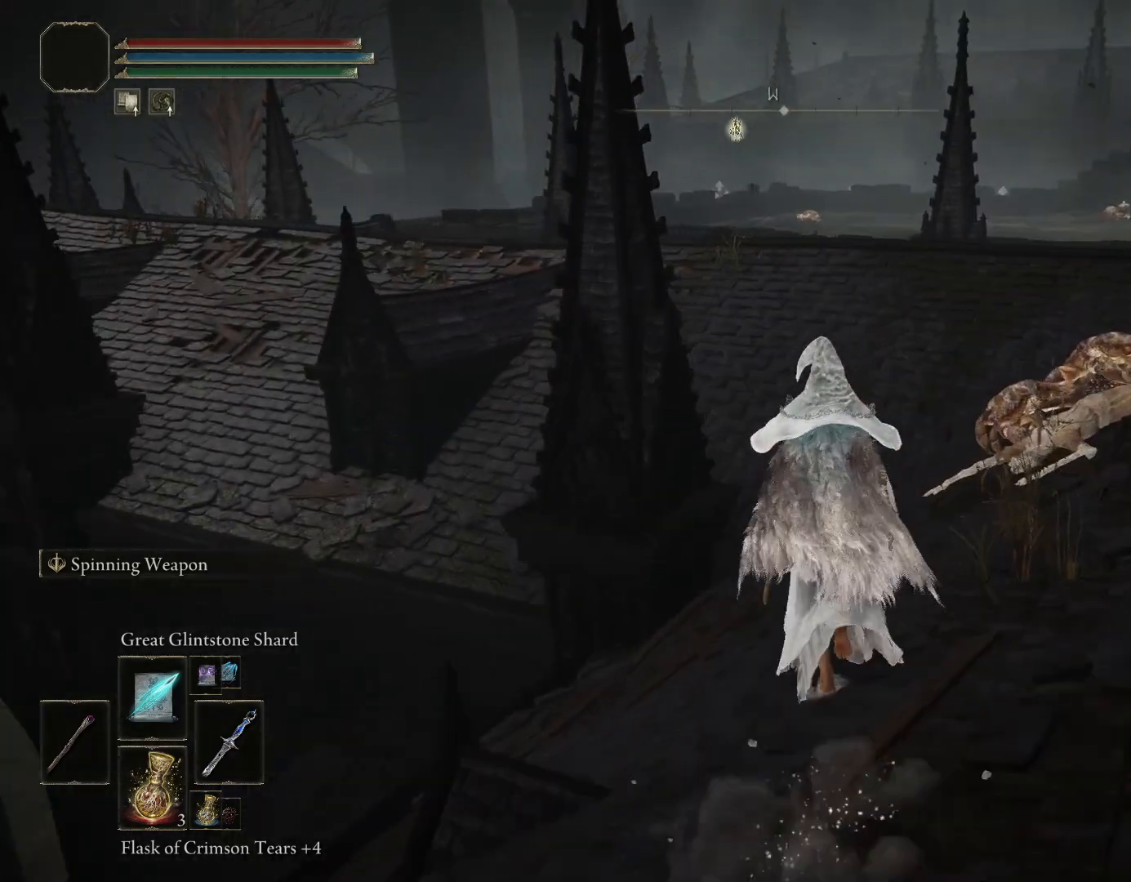
{"buttons": ["CIRCLE"], "left_stick": "up", "right_stick": "down-left", "events": [[483, "right_stick", "down-left"]]}
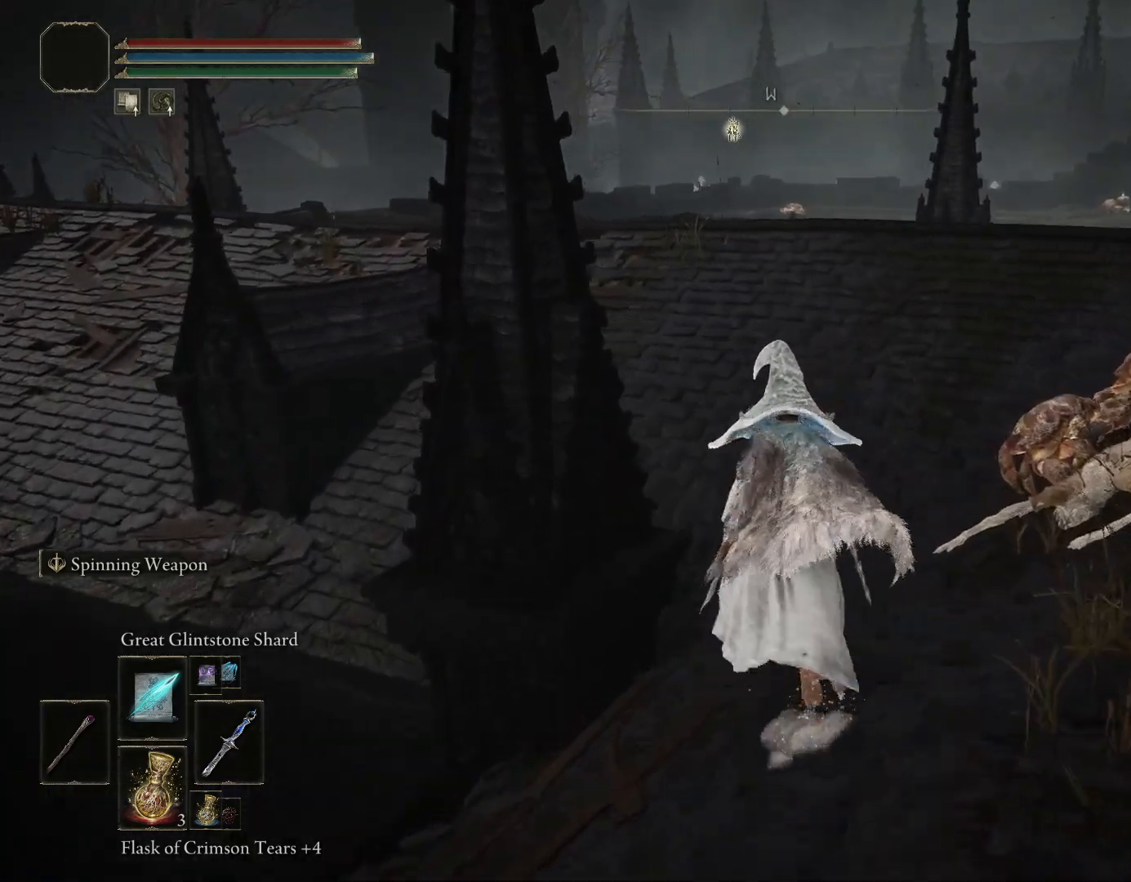
{"buttons": ["CIRCLE"], "left_stick": "up", "right_stick": "center", "events": [[200, "right_stick", "center"]]}
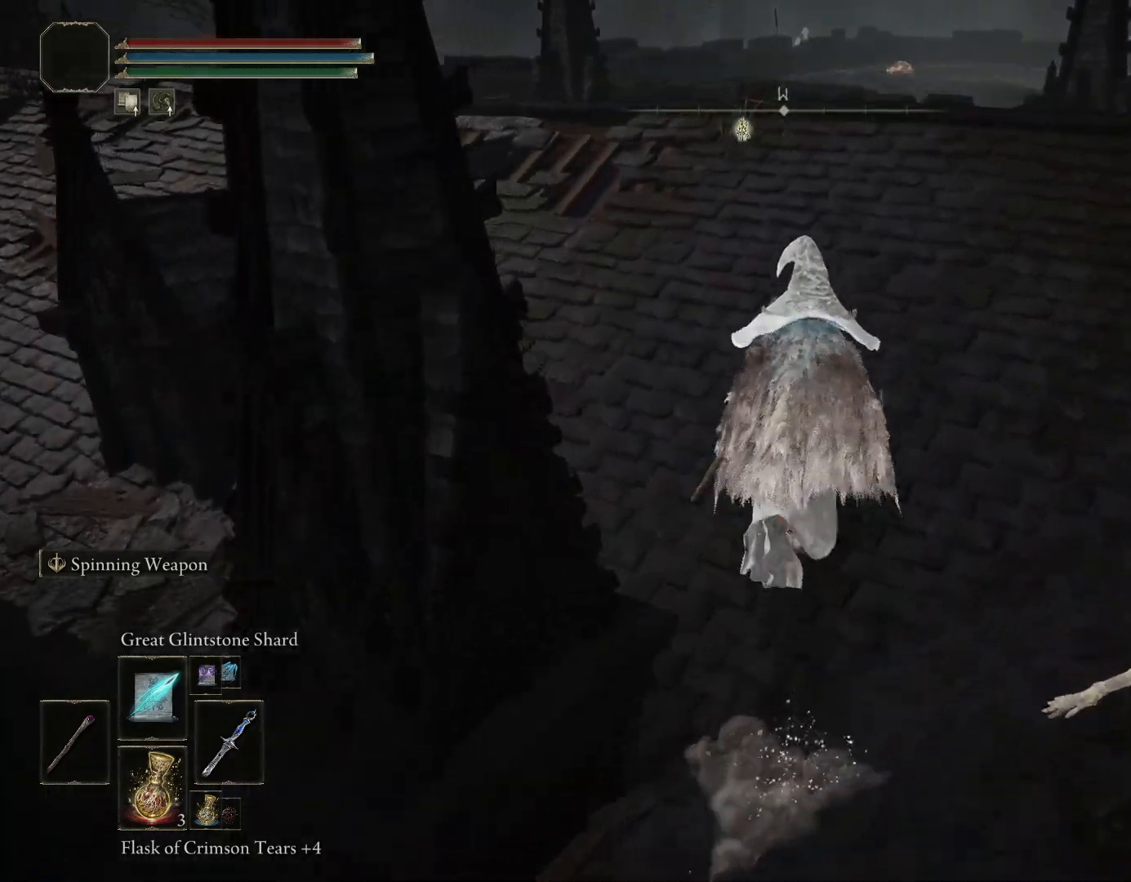
{"buttons": ["CIRCLE"], "left_stick": "up", "right_stick": "down", "events": [[150, "right_stick", "down"]]}
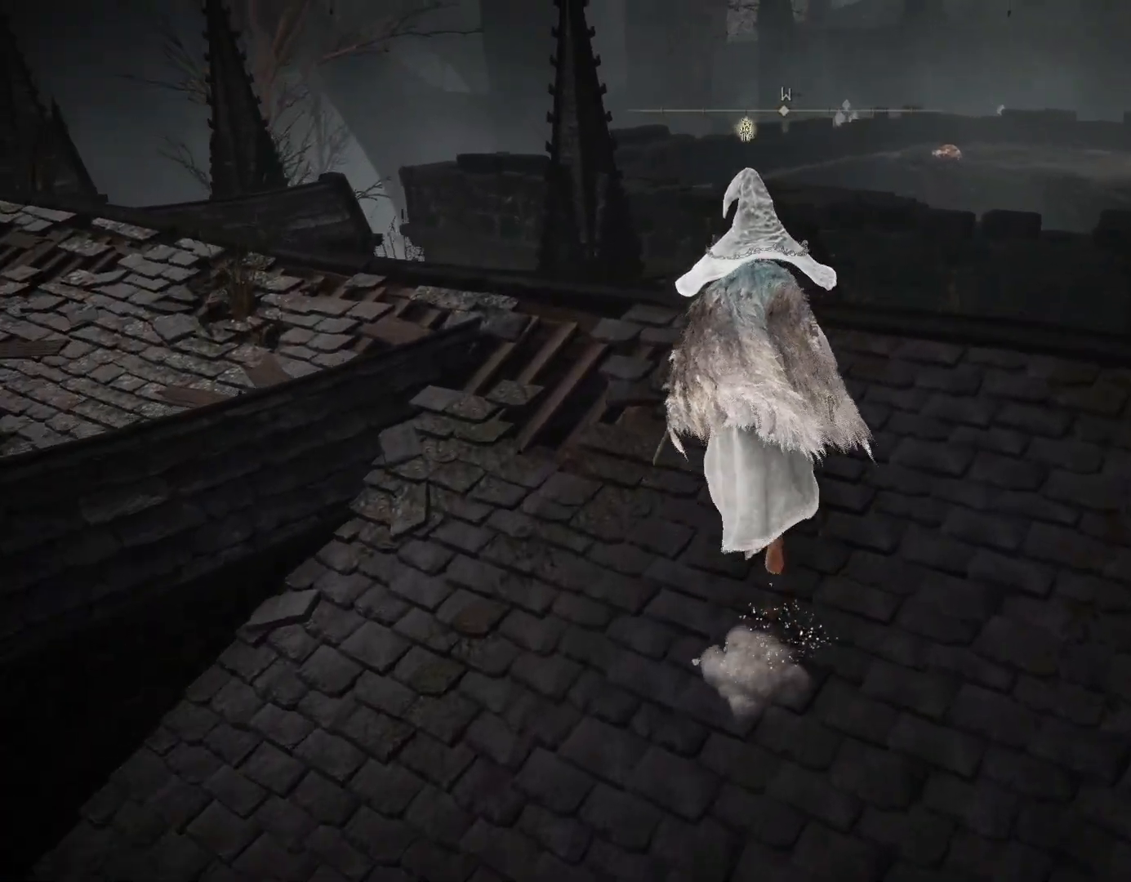
{"buttons": ["CIRCLE"], "left_stick": "up", "right_stick": "down-right", "events": [[100, "right_stick", "down-right"]]}
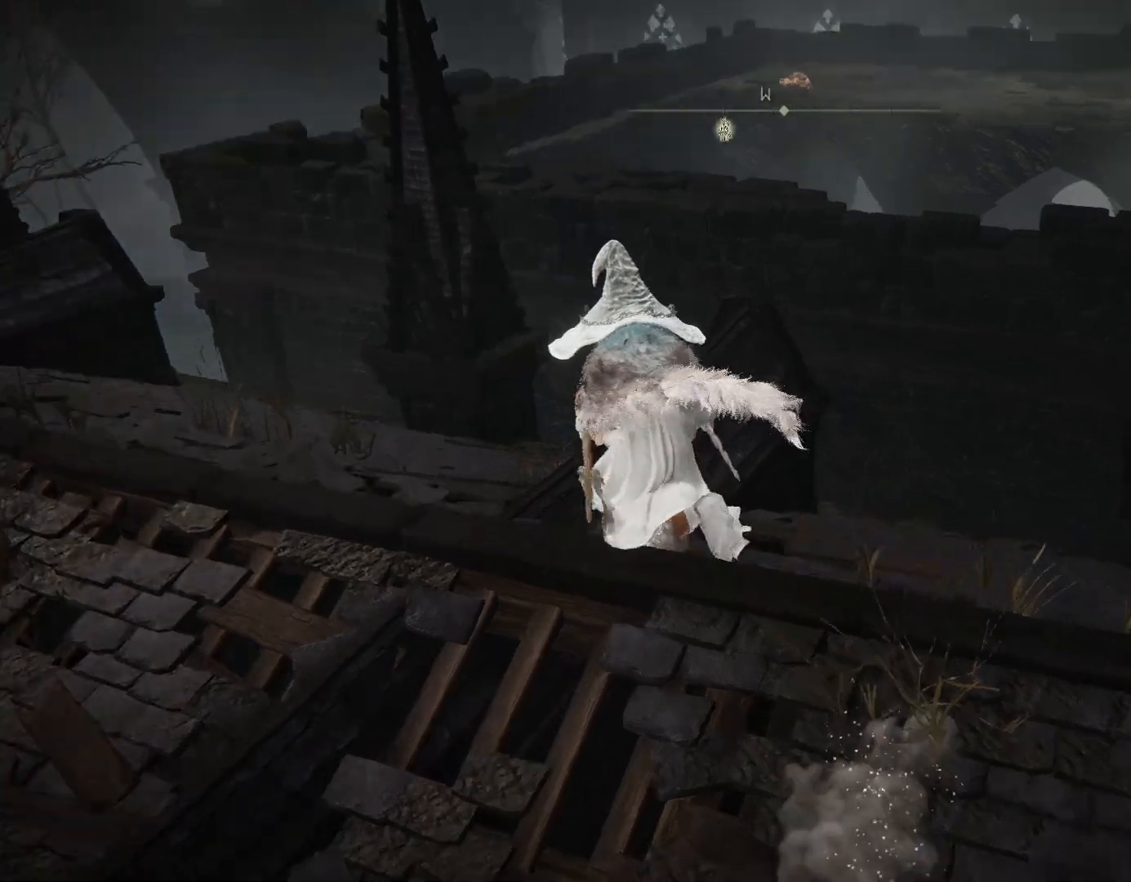
{"buttons": ["CIRCLE"], "left_stick": "up", "right_stick": "center", "events": [[333, "right_stick", "center"]]}
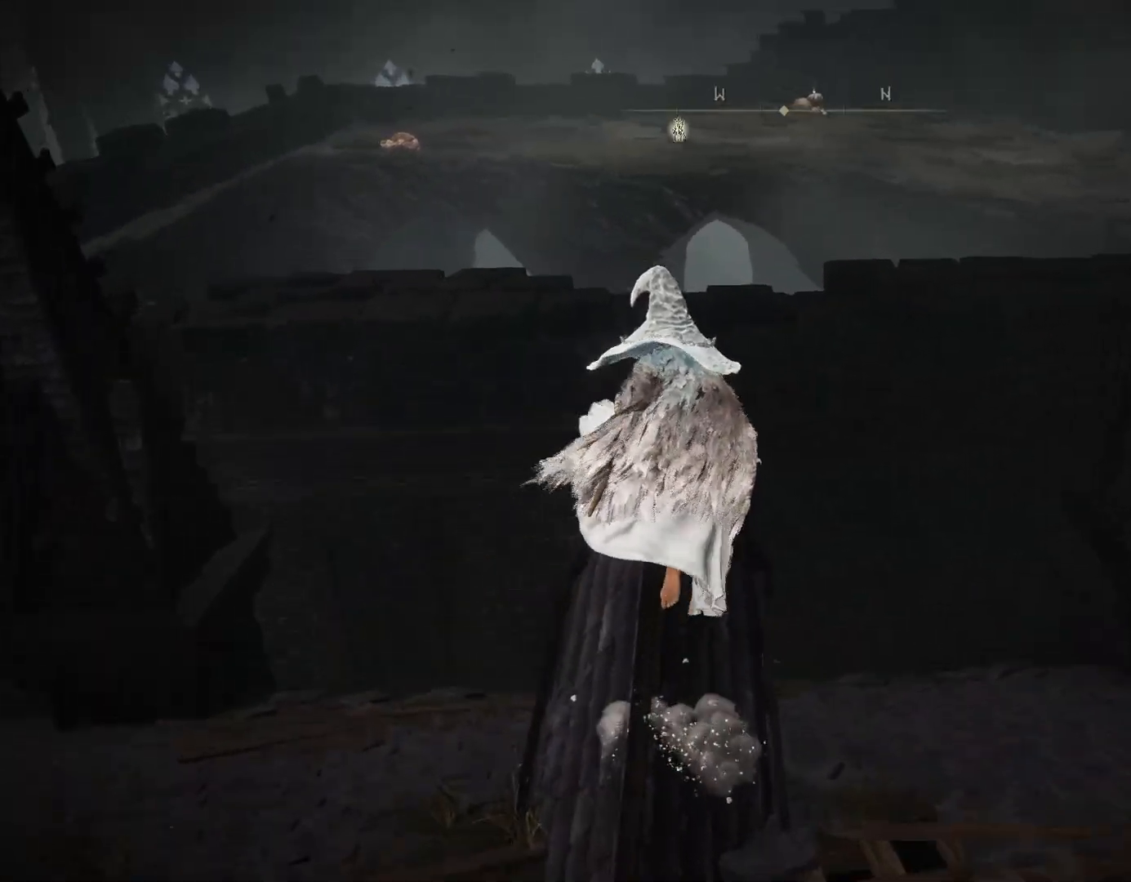
{"buttons": ["CIRCLE"], "left_stick": "up", "right_stick": "center", "events": [[117, "TRIANGLE", "down"], [317, "TRIANGLE", "up"]]}
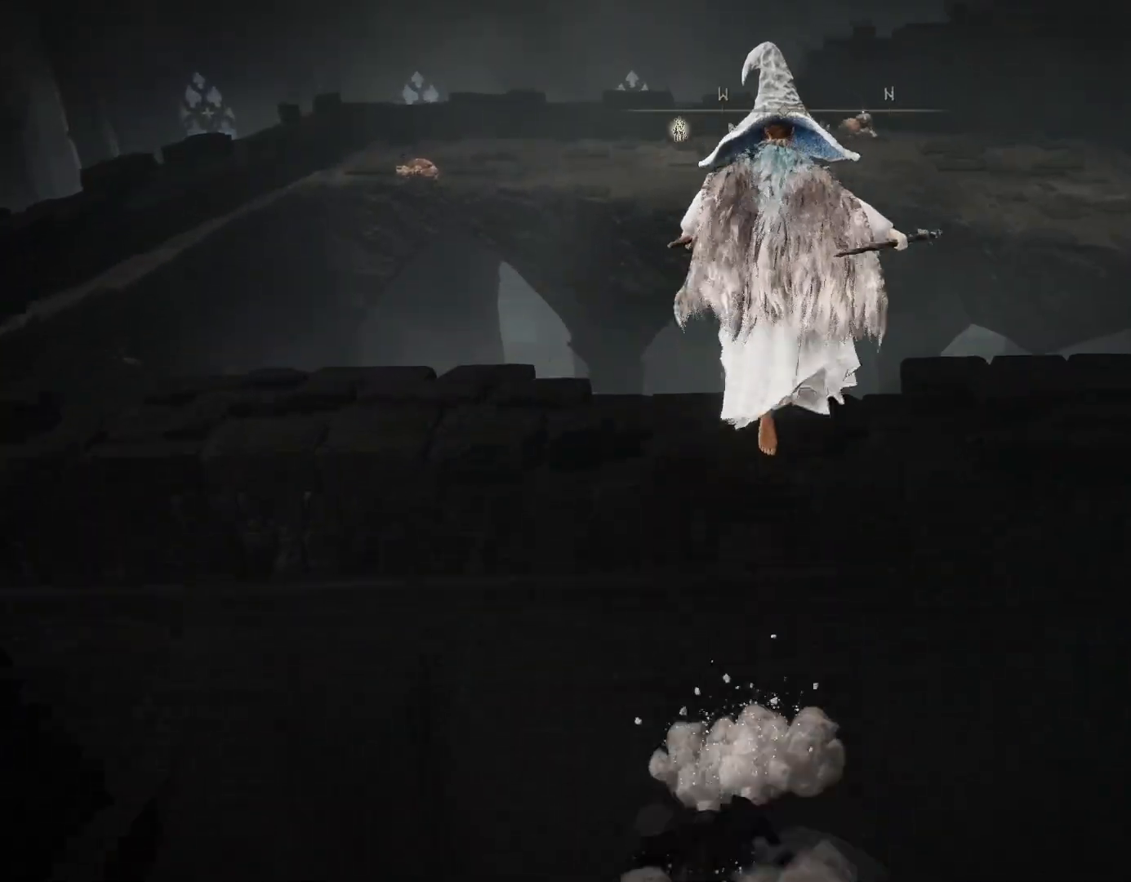
{"buttons": ["CIRCLE"], "left_stick": "up", "right_stick": "center", "events": []}
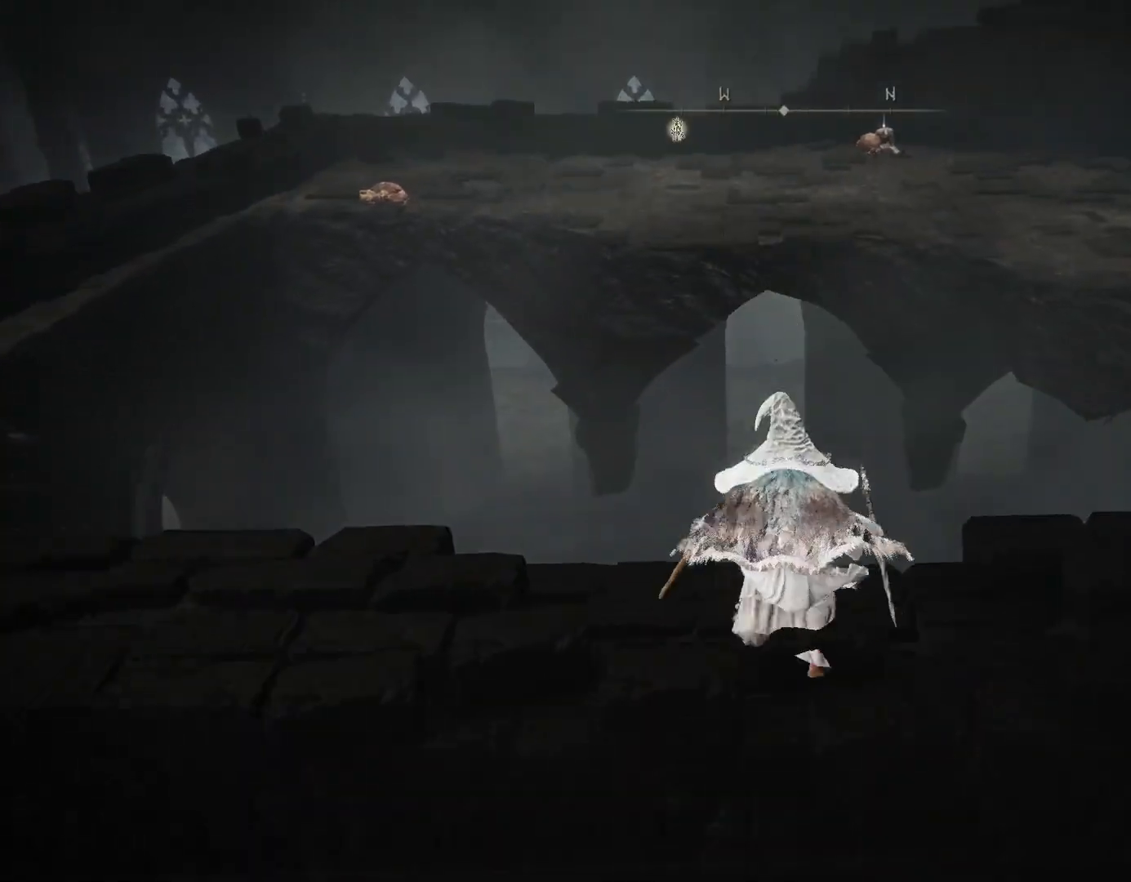
{"buttons": ["CIRCLE"], "left_stick": "up-right", "right_stick": "center", "events": [[17, "left_stick", "up-right"], [117, "right_stick", "right"], [500, "right_stick", "center"]]}
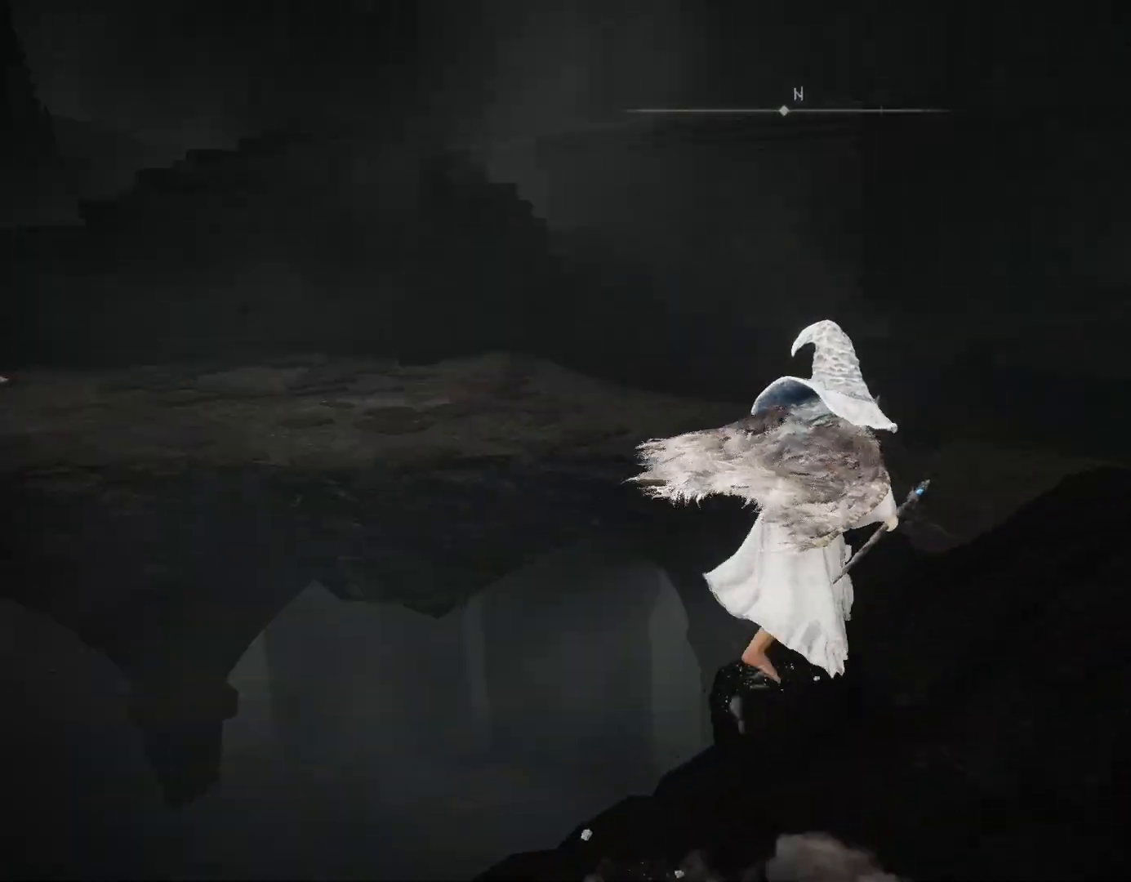
{"buttons": ["CIRCLE"], "left_stick": "up-right", "right_stick": "center", "events": []}
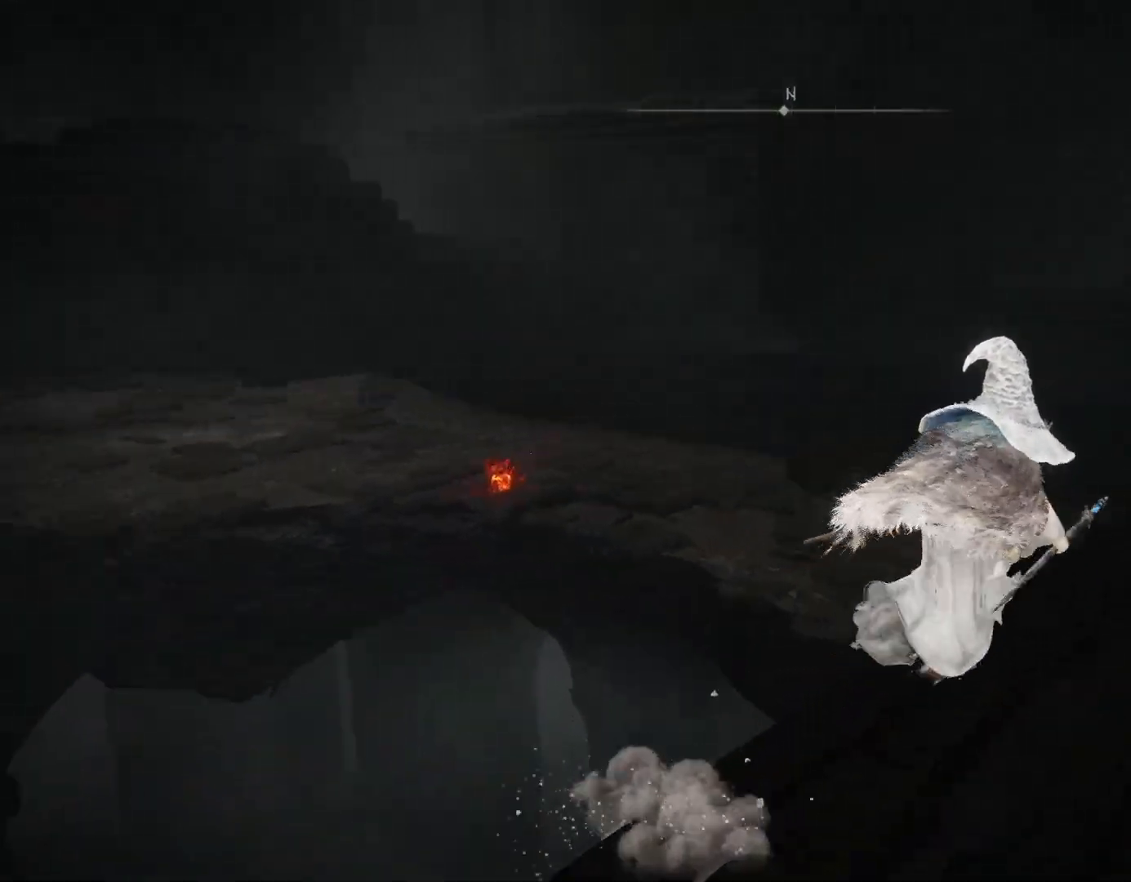
{"buttons": ["CIRCLE"], "left_stick": "up-right", "right_stick": "center", "events": [[33, "right_stick", "down"], [250, "right_stick", "center"]]}
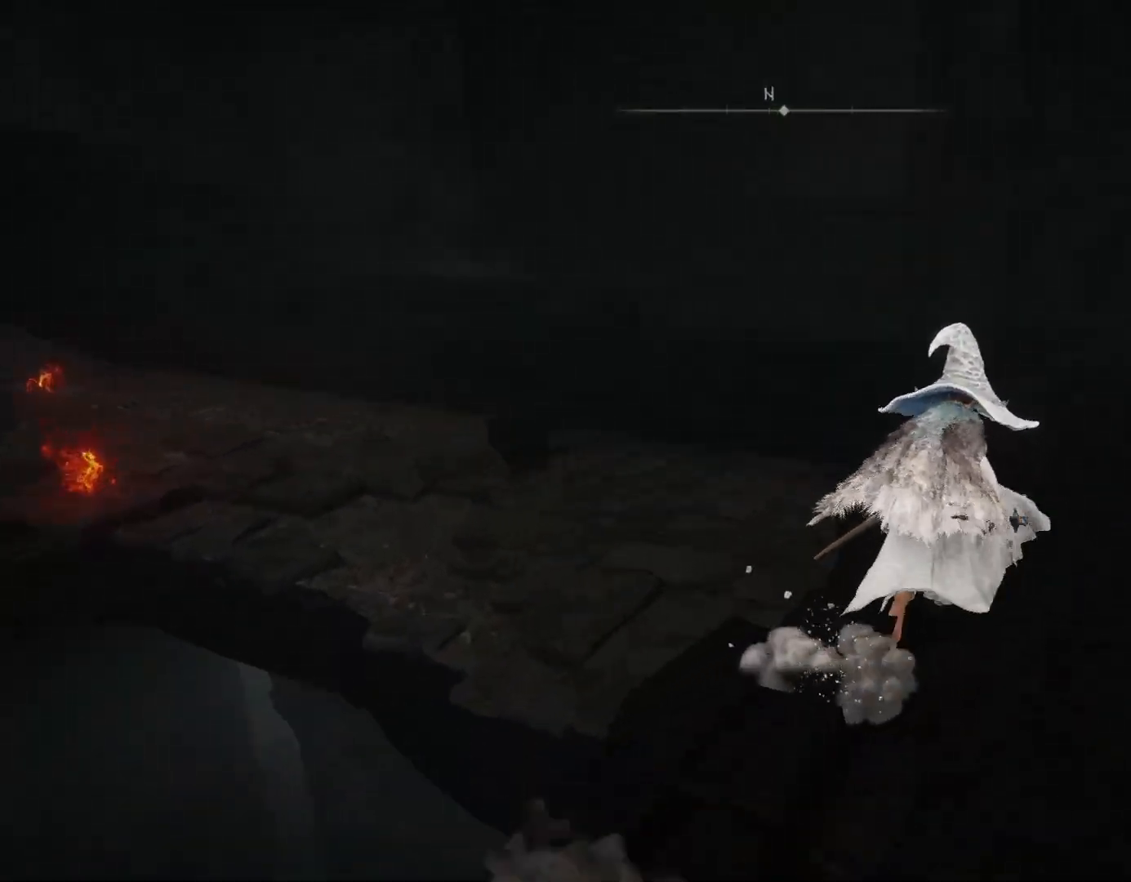
{"buttons": ["CIRCLE"], "left_stick": "up-right", "right_stick": "center", "events": []}
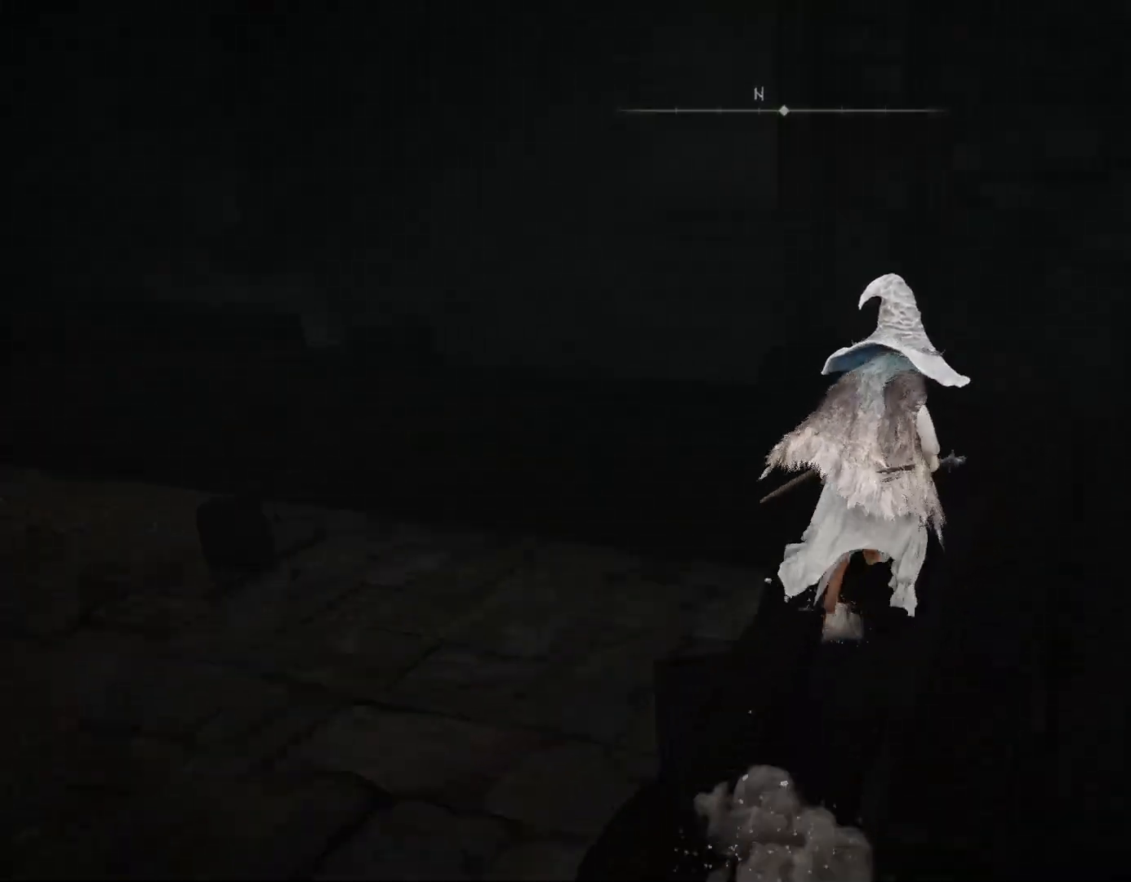
{"buttons": ["CIRCLE"], "left_stick": "up", "right_stick": "down-left", "events": [[100, "right_stick", "down-left"], [300, "left_stick", "up"]]}
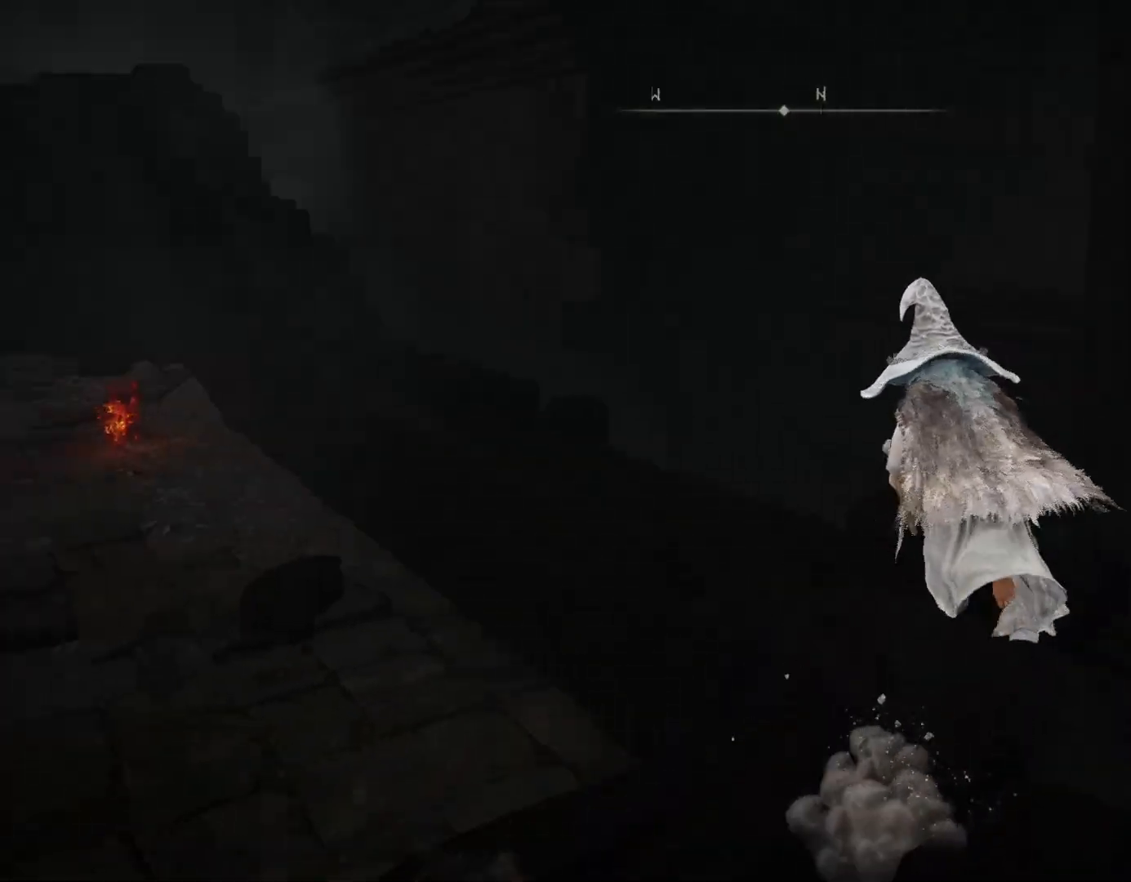
{"buttons": ["CIRCLE"], "left_stick": "up-left", "right_stick": "left", "events": [[33, "right_stick", "left"], [50, "left_stick", "up-left"], [150, "right_stick", "center"], [450, "right_stick", "left"]]}
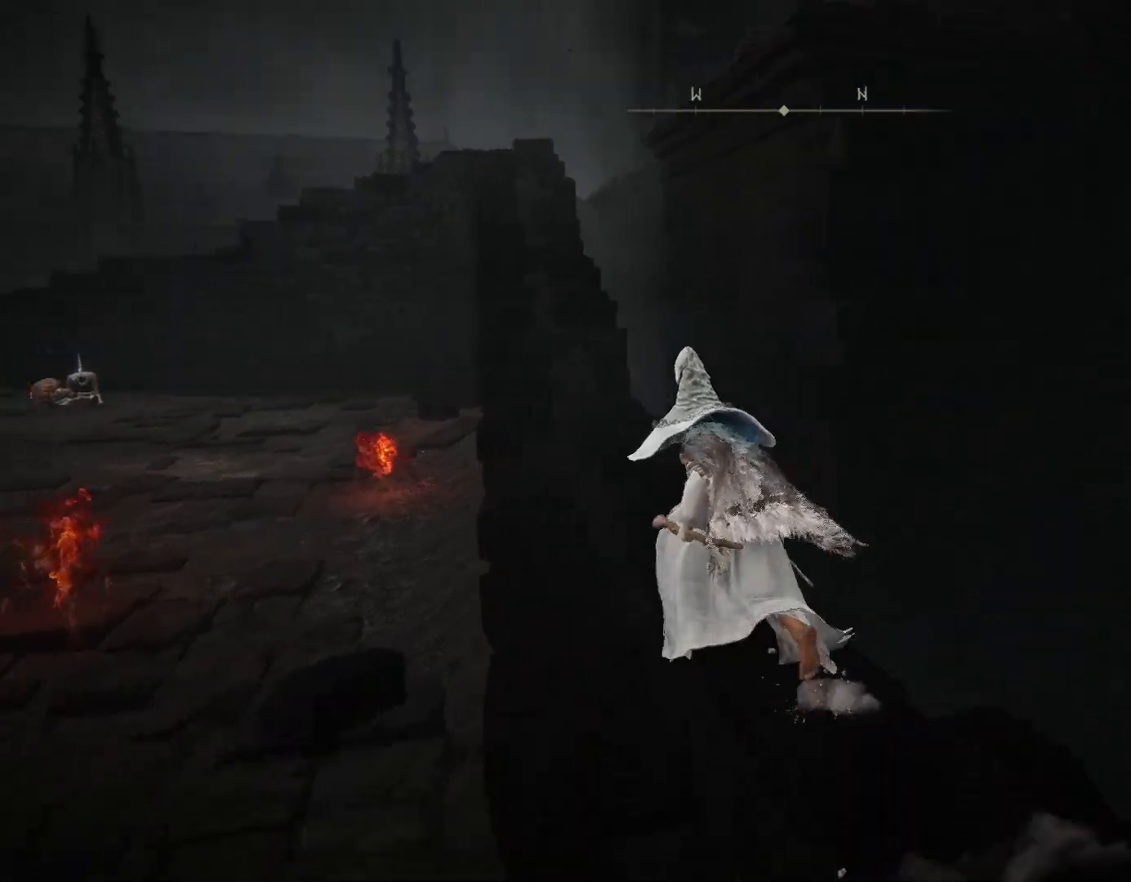
{"buttons": ["CIRCLE"], "left_stick": "up", "right_stick": "center", "events": [[83, "left_stick", "up"], [100, "right_stick", "center"]]}
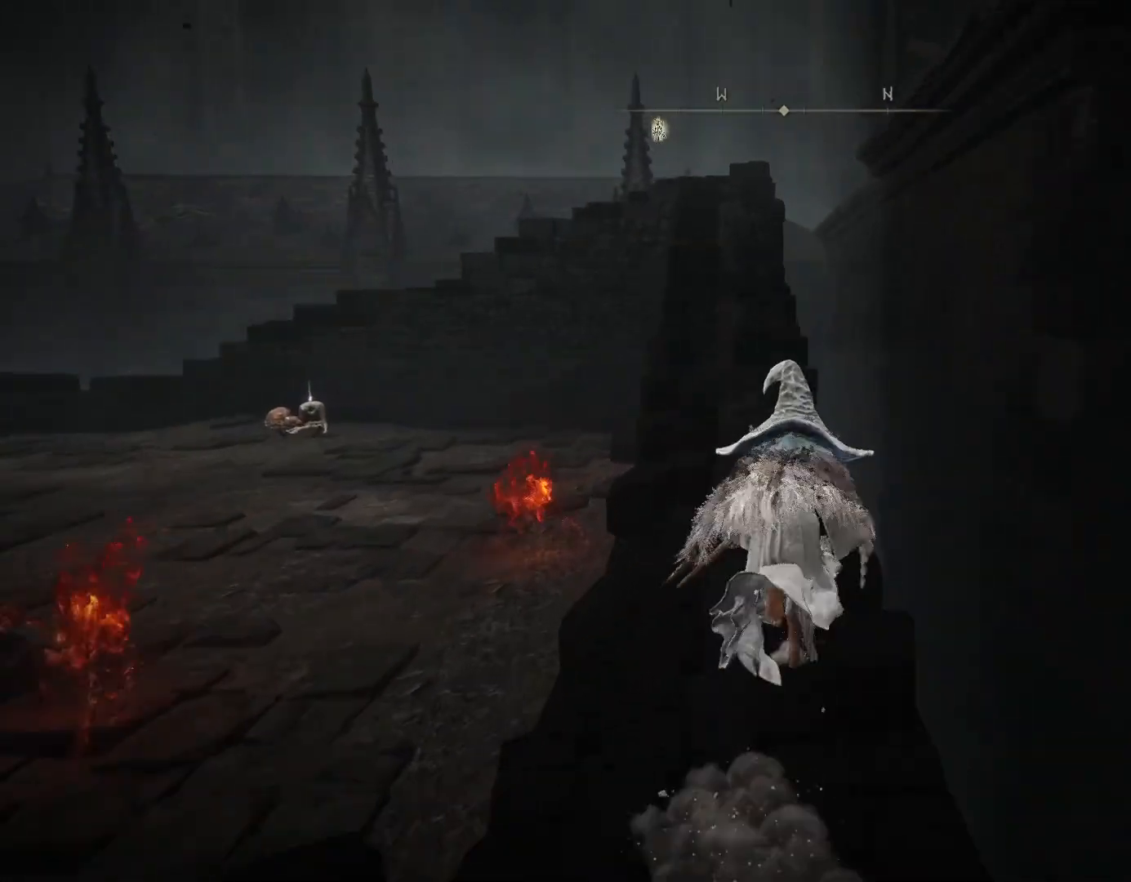
{"buttons": ["CIRCLE", "TRIANGLE"], "left_stick": "up", "right_stick": "center", "events": [[483, "TRIANGLE", "down"]]}
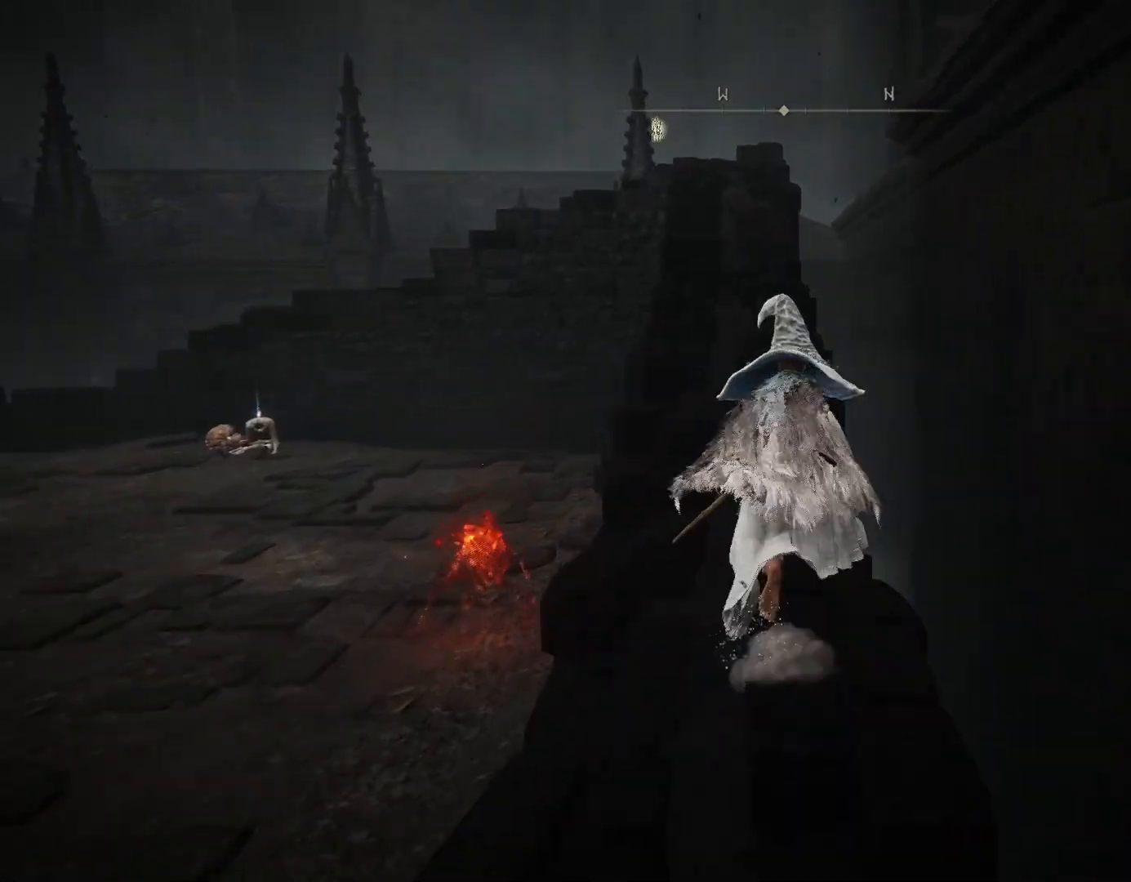
{"buttons": [], "left_stick": "up", "right_stick": "center", "events": [[150, "CIRCLE", "up"], [183, "TRIANGLE", "up"]]}
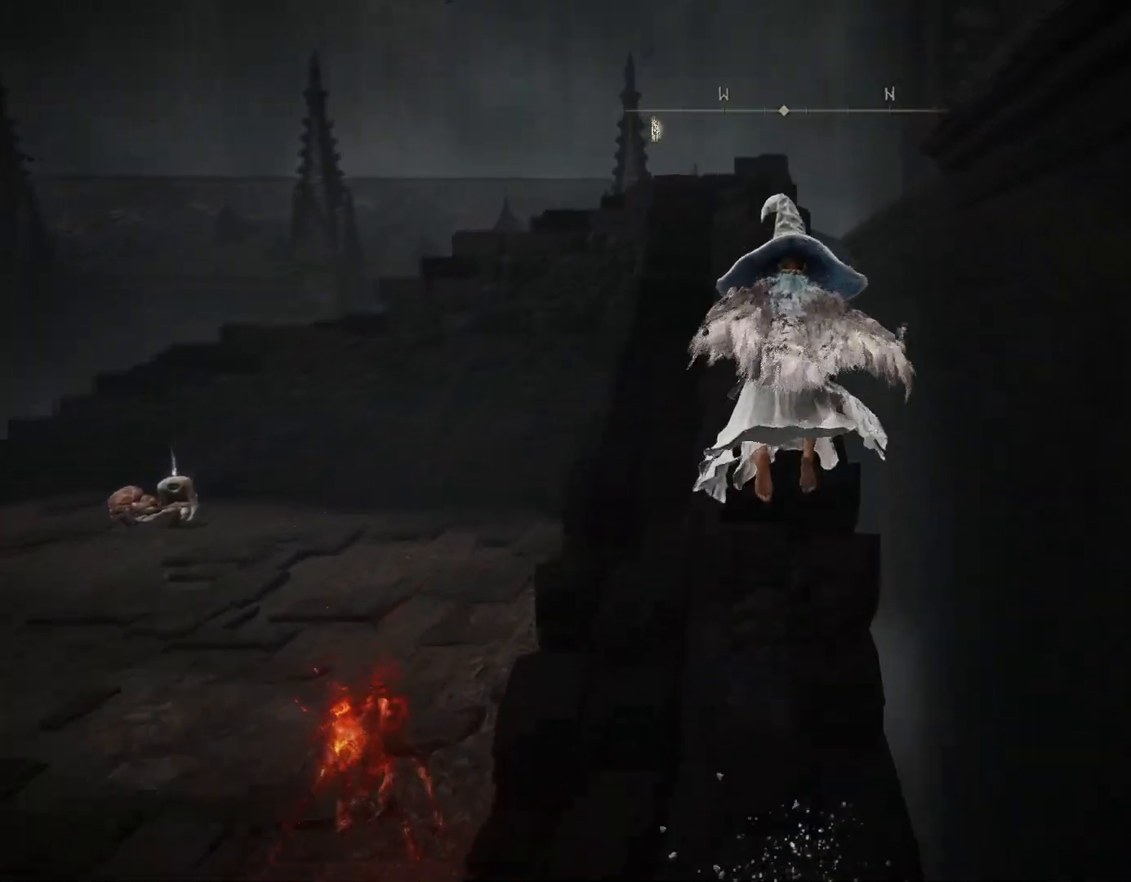
{"buttons": [], "left_stick": "up", "right_stick": "center", "events": [[50, "right_stick", "down"], [333, "right_stick", "center"]]}
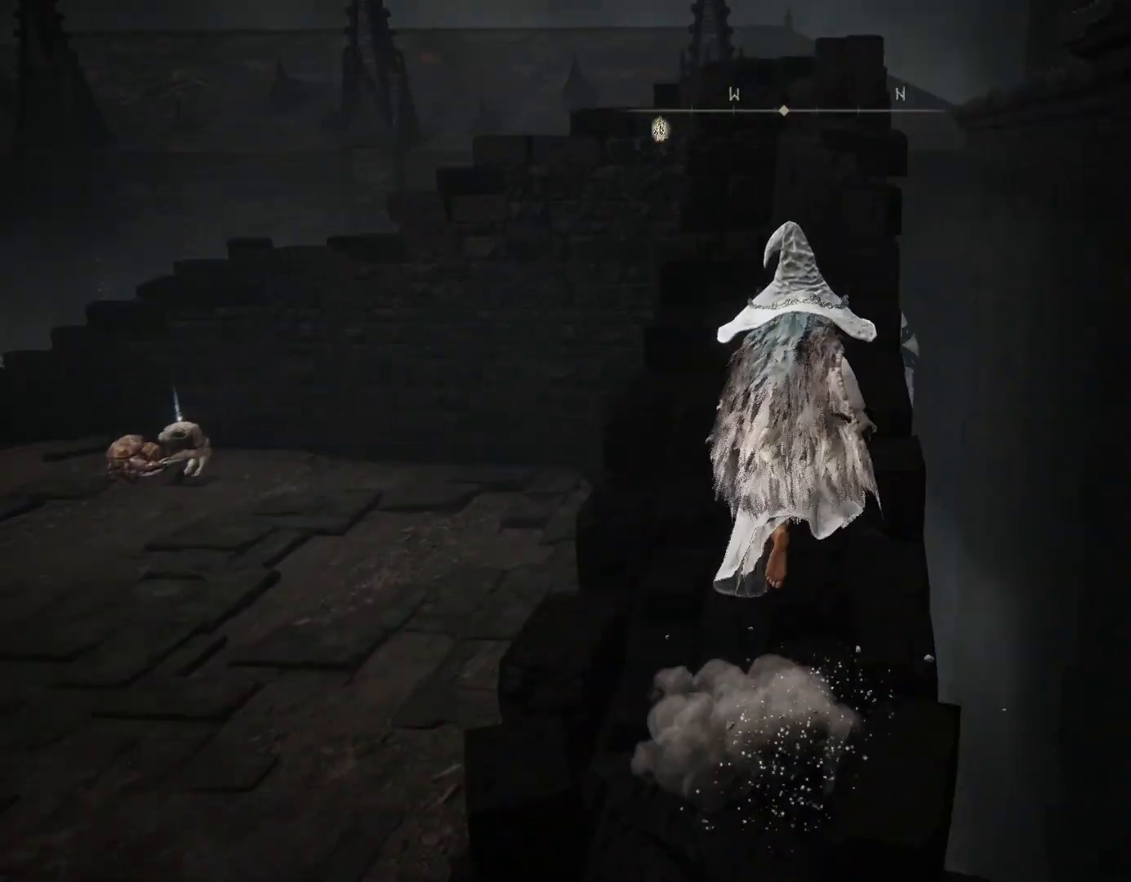
{"buttons": [], "left_stick": "up", "right_stick": "center", "events": [[217, "TRIANGLE", "down"], [367, "TRIANGLE", "up"]]}
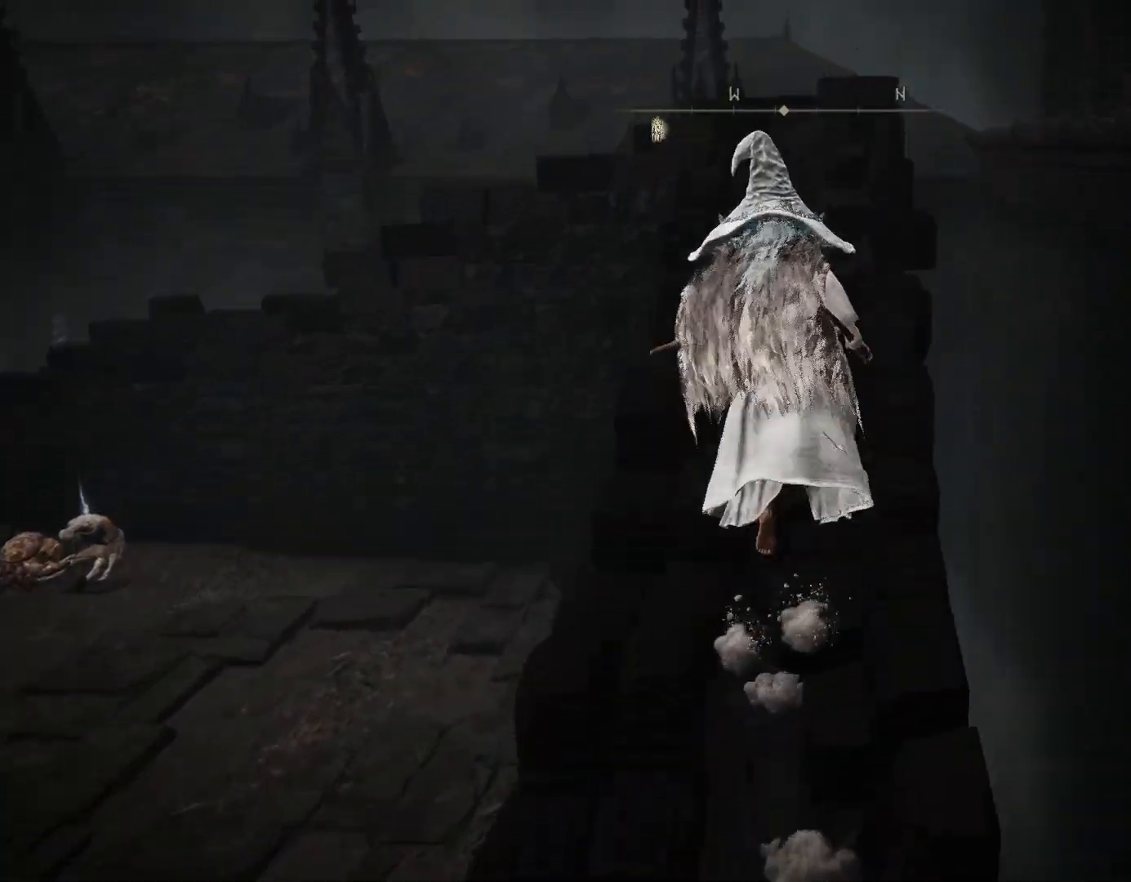
{"buttons": ["TRIANGLE"], "left_stick": "up", "right_stick": "center", "events": [[100, "right_stick", "down"], [367, "right_stick", "center"], [483, "TRIANGLE", "down"]]}
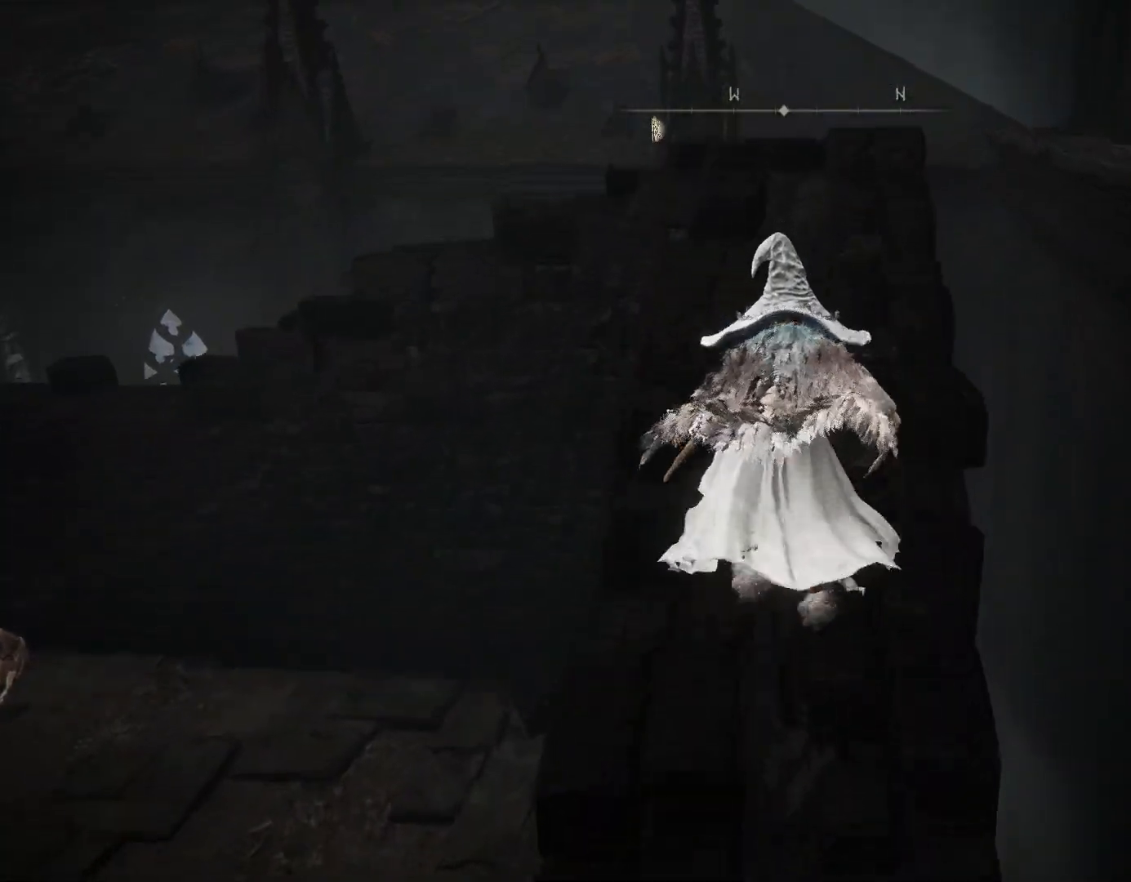
{"buttons": ["CIRCLE"], "left_stick": "up", "right_stick": "down-right", "events": [[83, "TRIANGLE", "up"], [200, "right_stick", "down"], [367, "right_stick", "down-right"], [417, "CIRCLE", "down"]]}